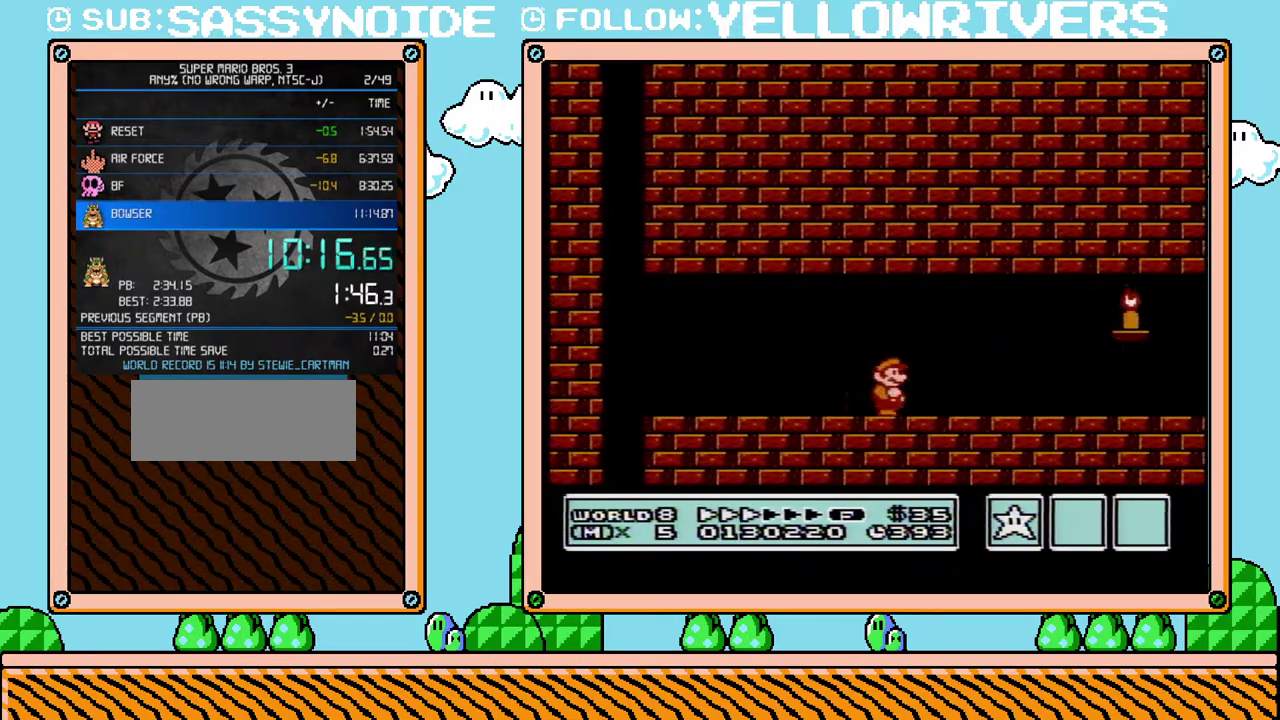
Gameplay with a controller (Nintendo layout); each line is a JSON object with the inputs held at the frame after it. "events" lists button and stick changes between this image and that frame as [ms after this image, input, new state], when the widget could be followed in between. Not read: L3 R3.
{"buttons": ["B", "DPAD_RIGHT"], "events": []}
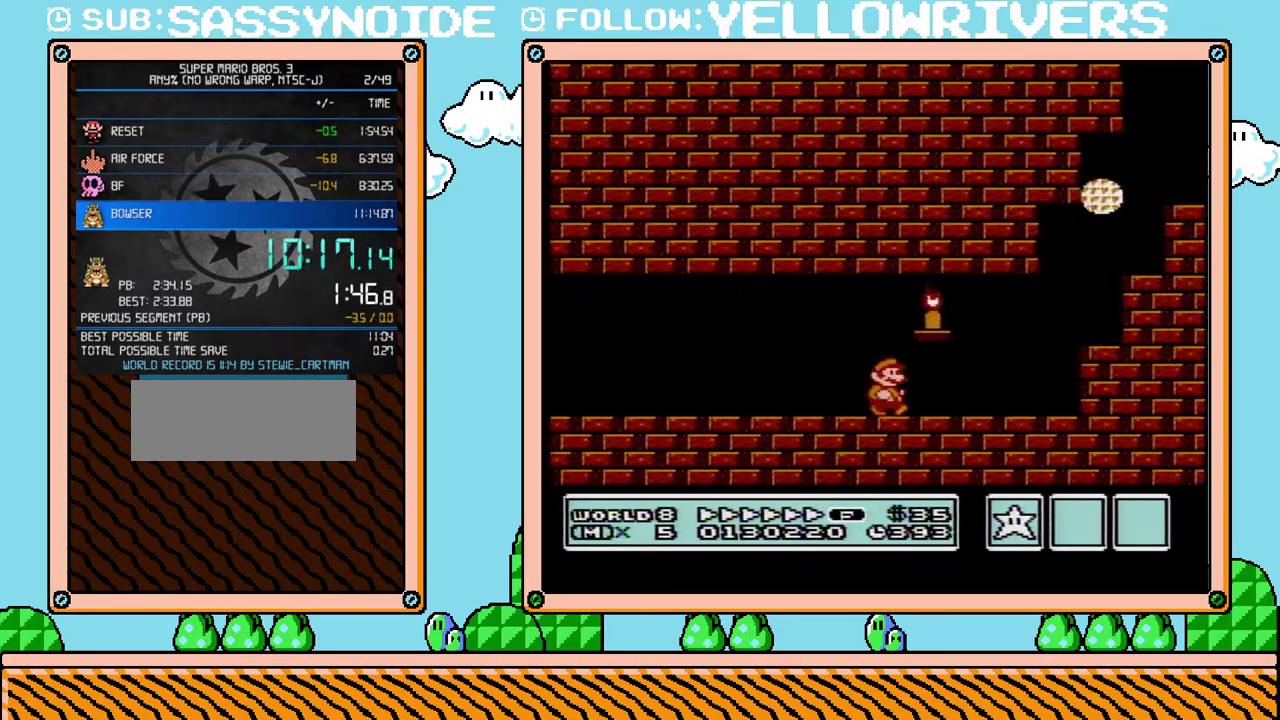
{"buttons": ["A", "B", "DPAD_RIGHT"], "events": [[283, "A", "down"]]}
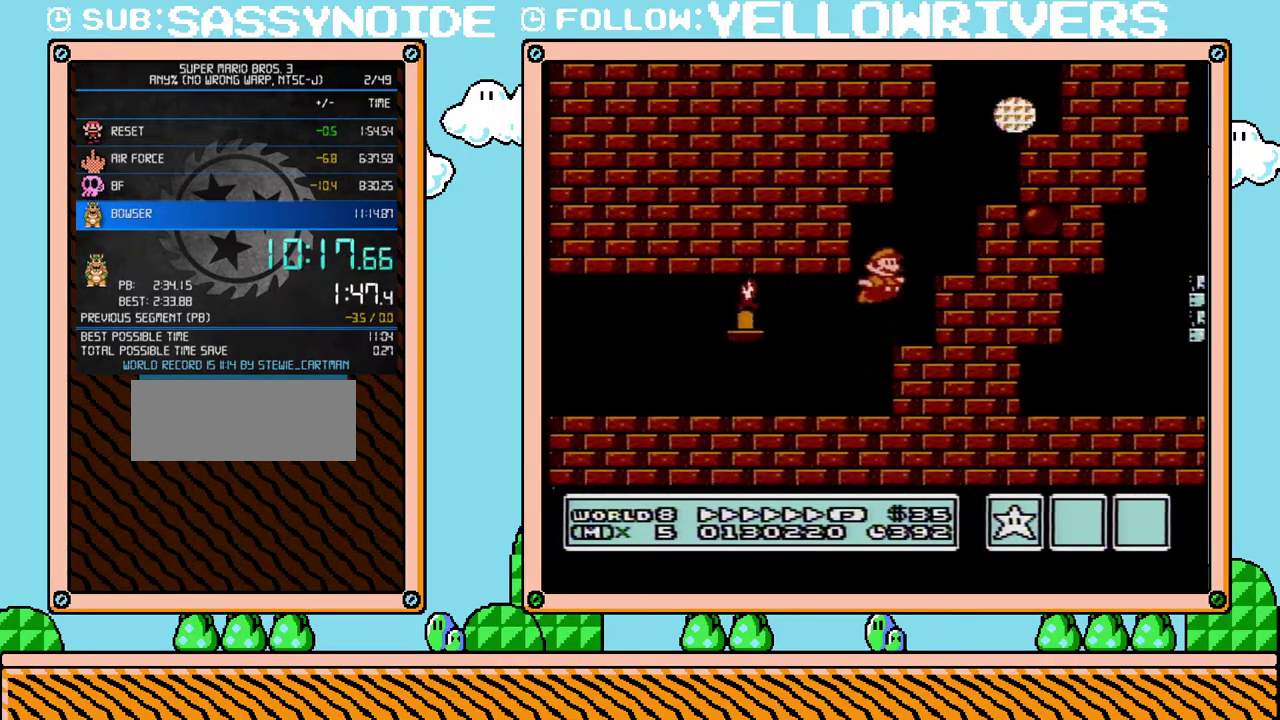
{"buttons": ["B", "DPAD_LEFT"], "events": [[350, "A", "up"], [467, "DPAD_LEFT", "down"], [467, "DPAD_RIGHT", "up"]]}
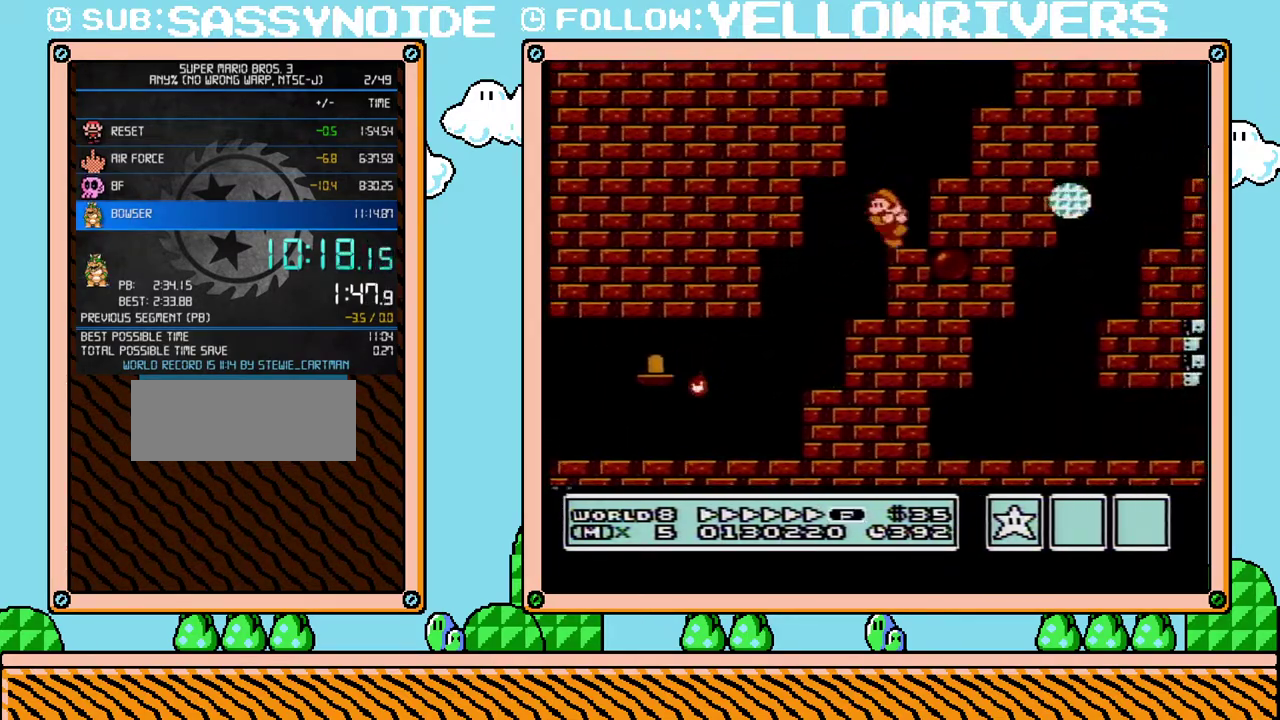
{"buttons": ["B", "DPAD_RIGHT"], "events": [[100, "A", "down"], [200, "DPAD_LEFT", "up"], [200, "DPAD_RIGHT", "down"], [450, "A", "up"]]}
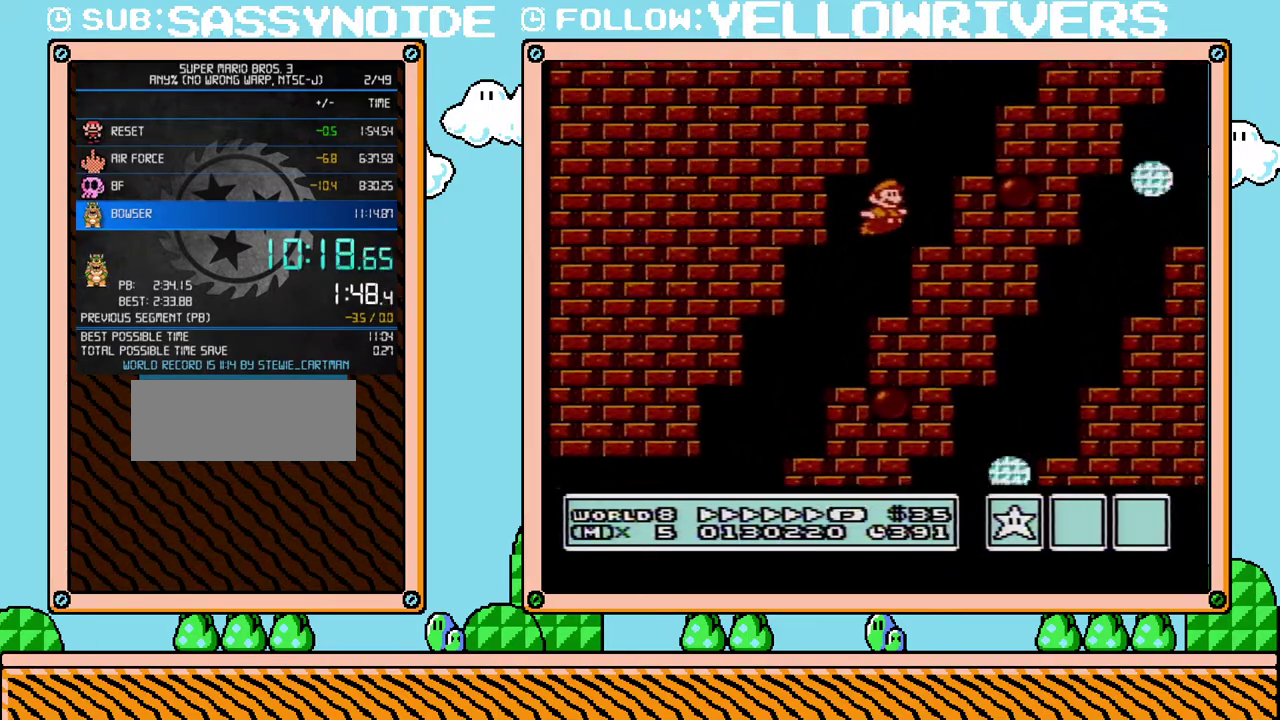
{"buttons": ["A", "B", "DPAD_RIGHT"], "events": [[100, "DPAD_RIGHT", "up"], [133, "DPAD_LEFT", "down"], [200, "A", "down"], [250, "DPAD_LEFT", "up"], [283, "DPAD_RIGHT", "down"]]}
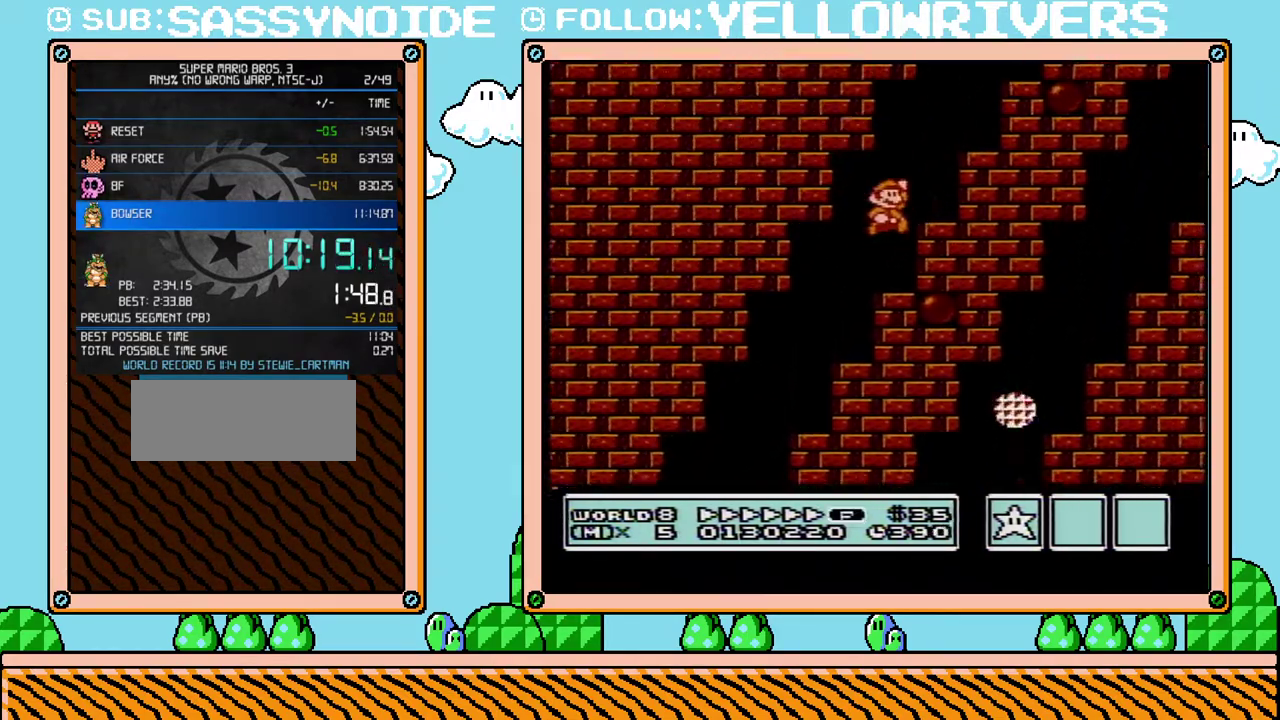
{"buttons": ["A", "B", "DPAD_RIGHT"], "events": [[33, "A", "up"], [133, "DPAD_LEFT", "down"], [133, "DPAD_RIGHT", "up"], [250, "A", "down"], [317, "DPAD_LEFT", "up"], [317, "DPAD_RIGHT", "down"]]}
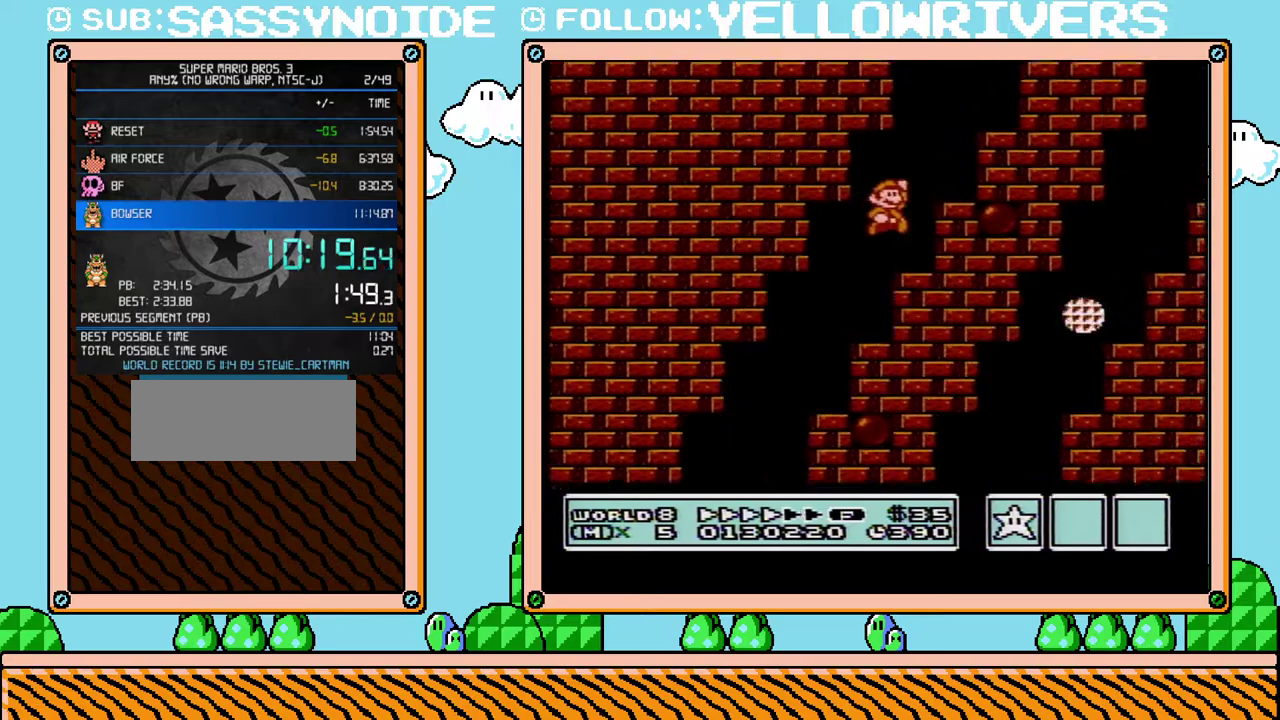
{"buttons": ["A", "B", "DPAD_RIGHT"], "events": [[133, "A", "up"], [200, "DPAD_RIGHT", "up"], [217, "DPAD_LEFT", "down"], [383, "A", "down"], [383, "DPAD_LEFT", "up"], [383, "DPAD_RIGHT", "down"]]}
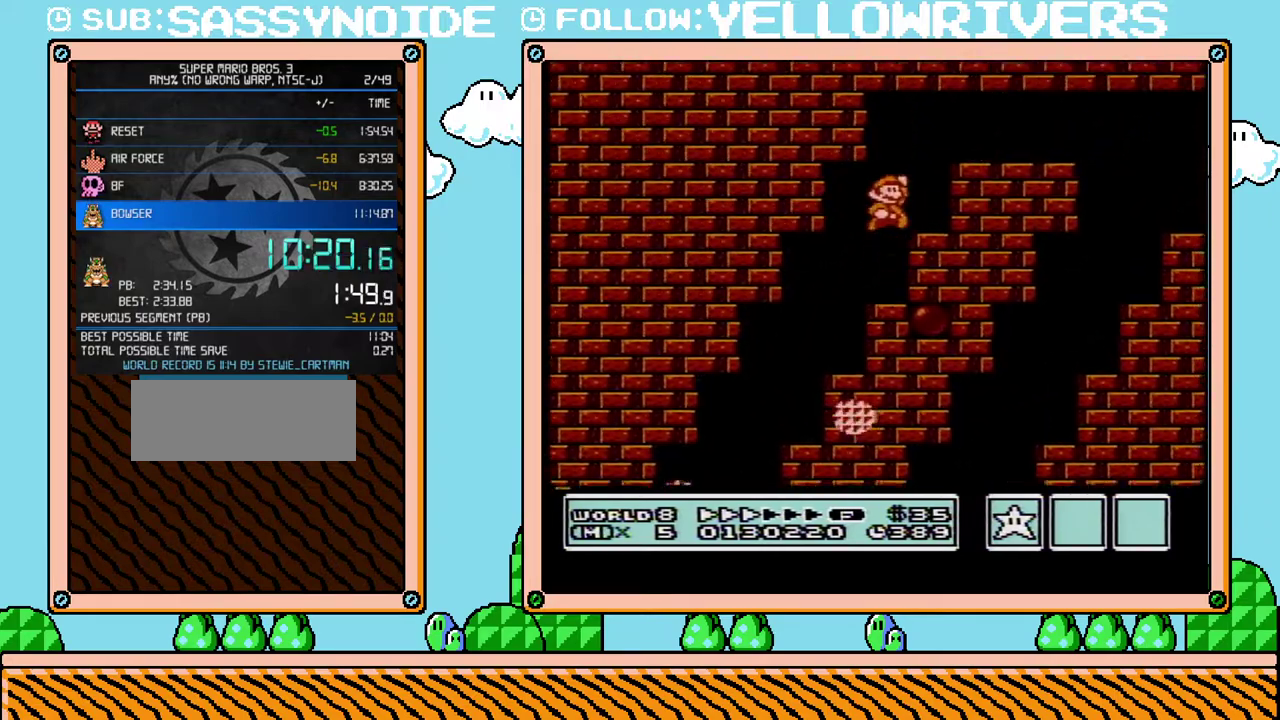
{"buttons": ["B", "DPAD_RIGHT"], "events": [[217, "A", "up"]]}
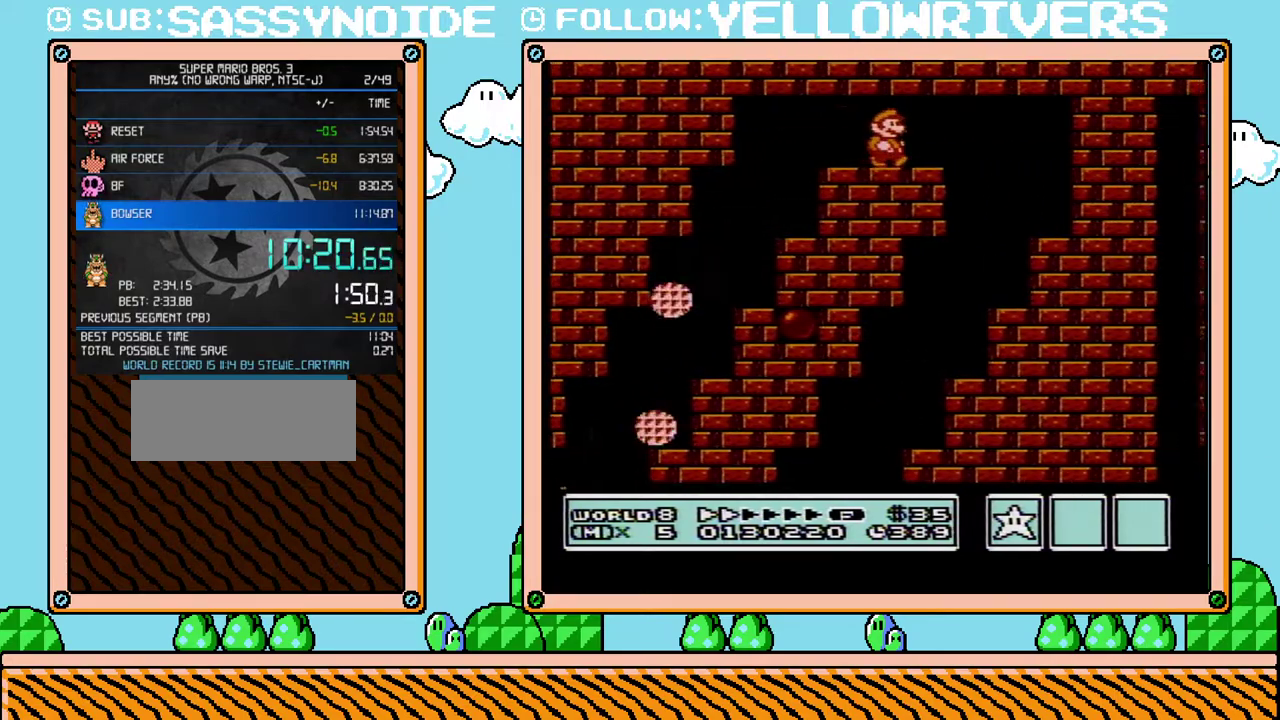
{"buttons": ["B", "DPAD_LEFT"], "events": [[283, "DPAD_RIGHT", "up"], [467, "DPAD_LEFT", "down"]]}
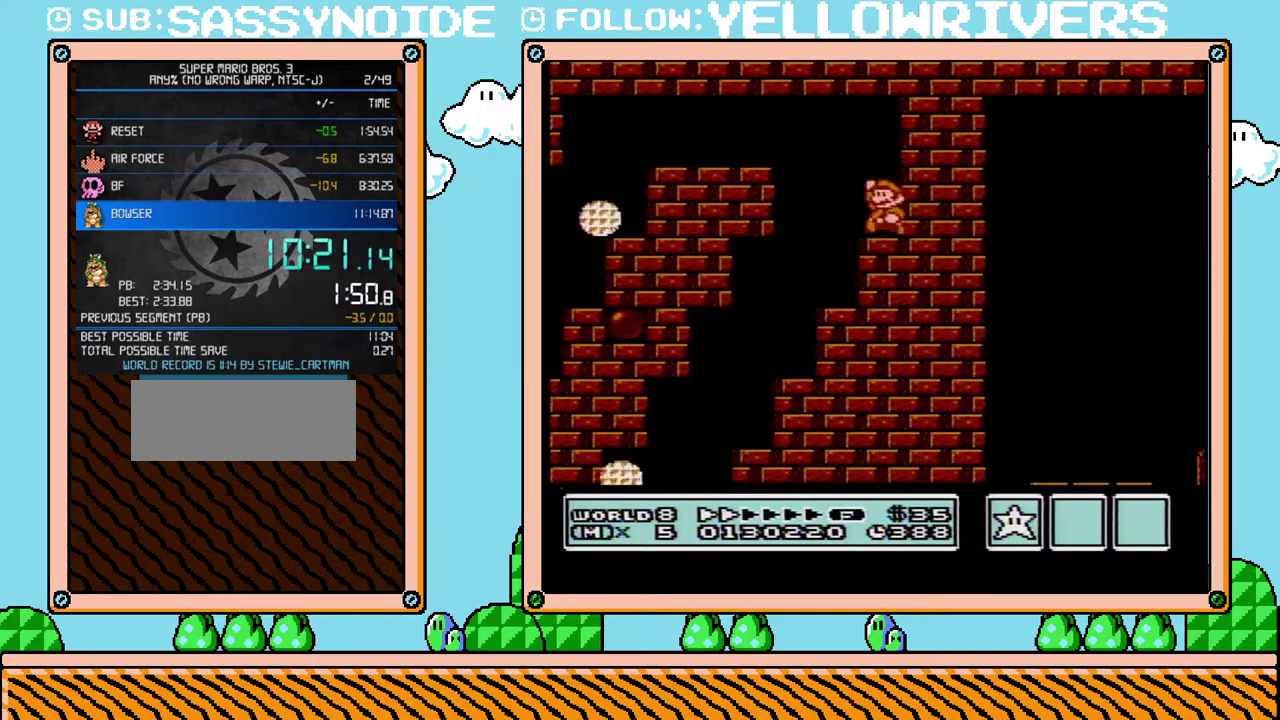
{"buttons": ["A", "B", "DPAD_RIGHT"], "events": [[33, "A", "down"], [167, "A", "up"], [267, "DPAD_DOWN", "down"], [267, "DPAD_LEFT", "up"], [350, "A", "down"], [350, "DPAD_RIGHT", "down"], [383, "DPAD_DOWN", "up"]]}
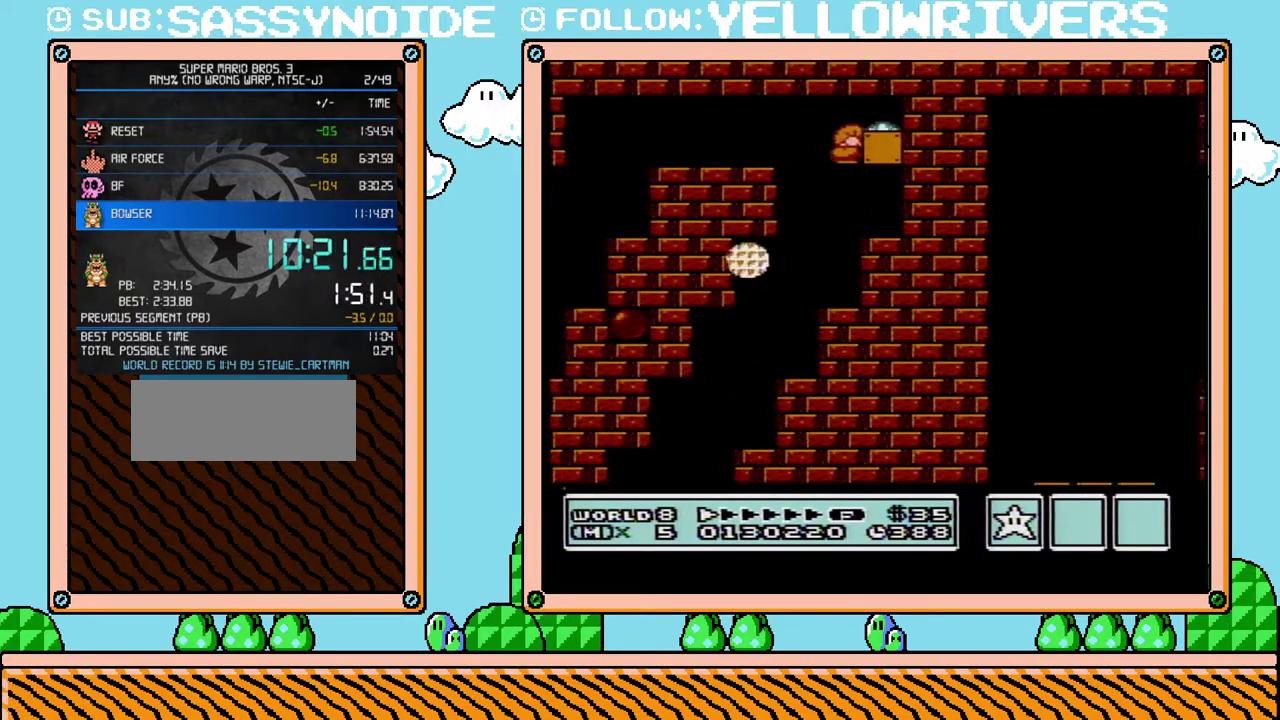
{"buttons": ["B", "DPAD_RIGHT"], "events": [[100, "DPAD_UP", "down"], [133, "A", "up"], [450, "DPAD_UP", "up"]]}
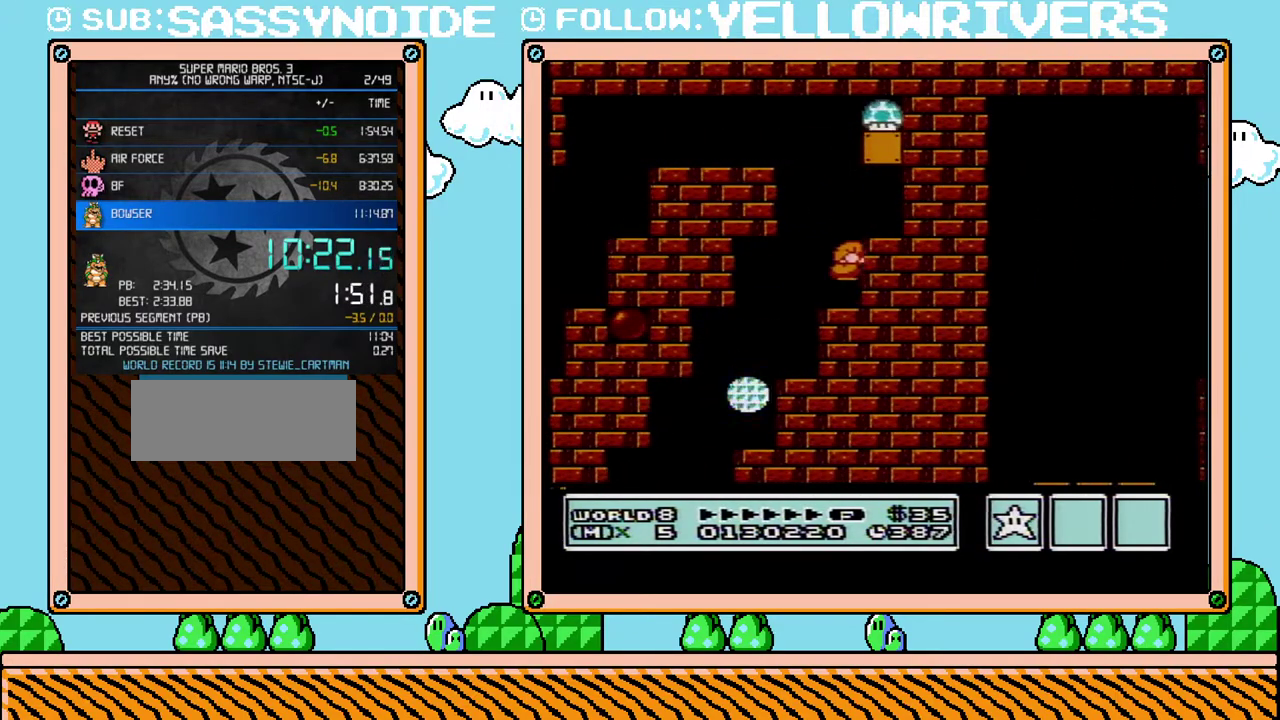
{"buttons": ["B", "DPAD_RIGHT"], "events": [[33, "DPAD_RIGHT", "up"], [133, "A", "down"], [133, "DPAD_RIGHT", "down"], [283, "A", "up"]]}
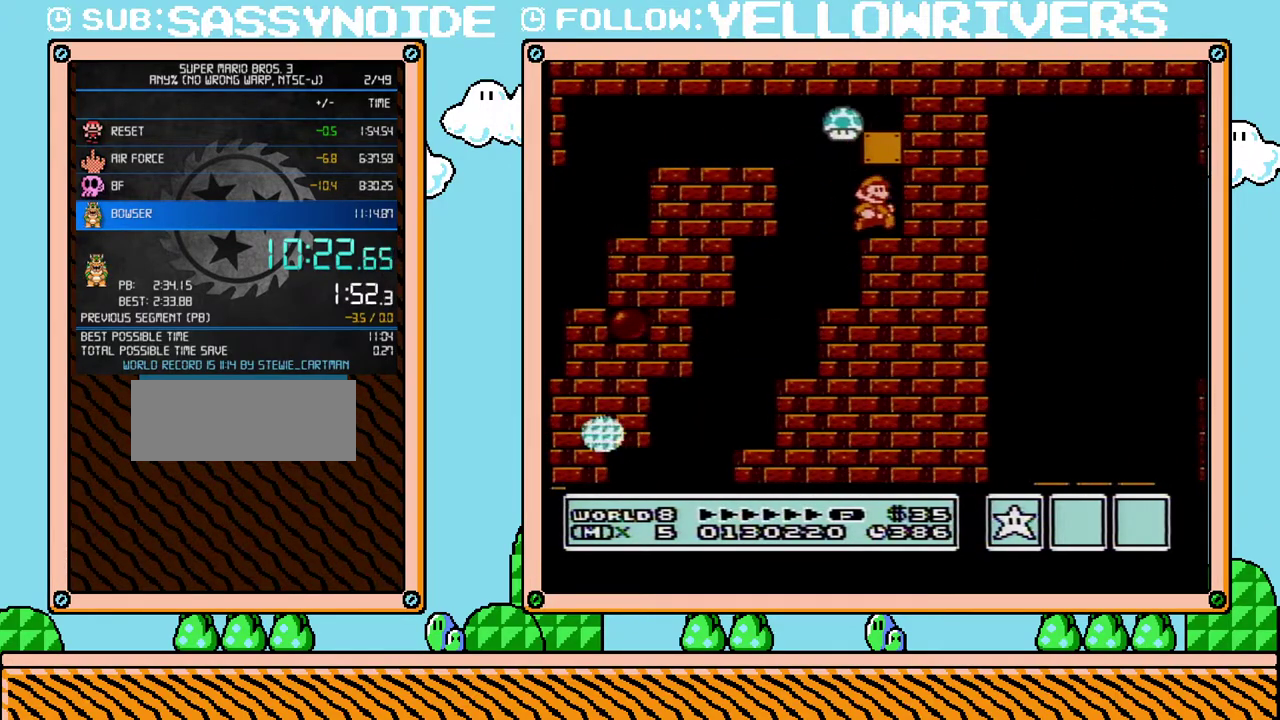
{"buttons": ["A", "B", "DPAD_DOWN"], "events": [[133, "DPAD_RIGHT", "up"], [167, "DPAD_LEFT", "down"], [350, "DPAD_DOWN", "down"], [383, "DPAD_LEFT", "up"], [467, "A", "down"]]}
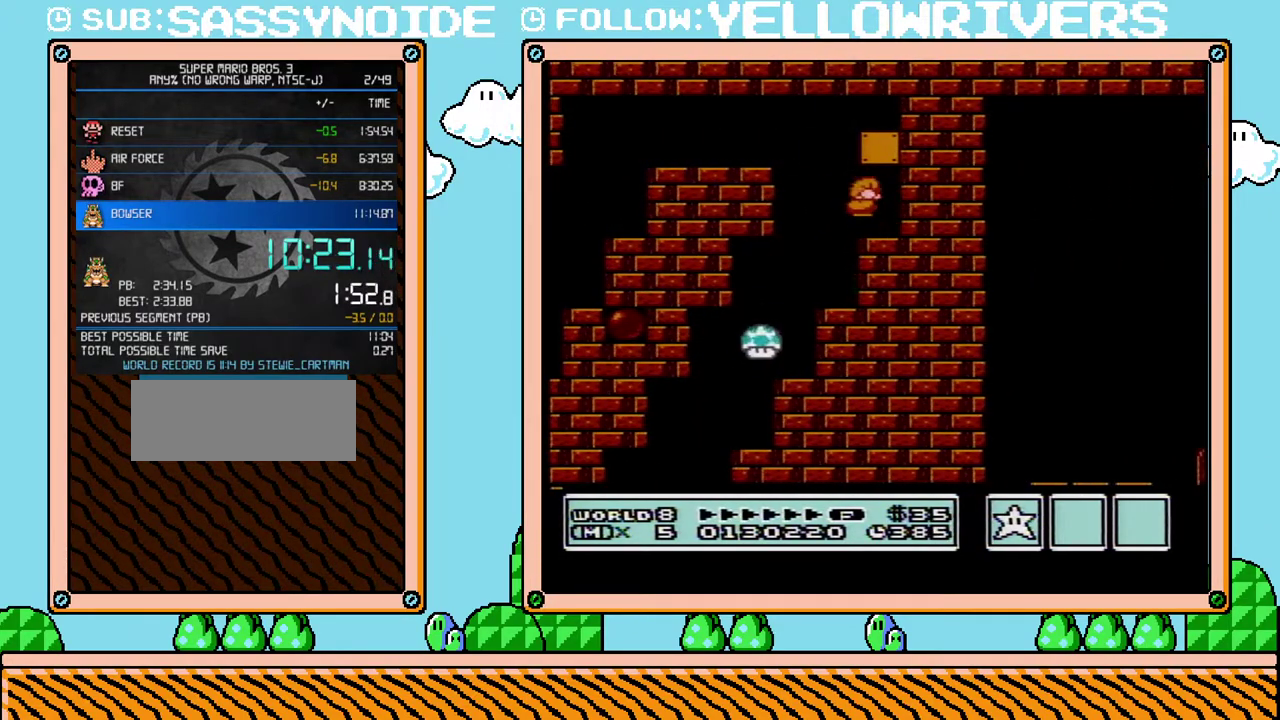
{"buttons": ["B", "DPAD_LEFT"], "events": [[33, "DPAD_DOWN", "up"], [33, "DPAD_RIGHT", "down"], [283, "A", "up"], [317, "DPAD_UP", "down"], [417, "DPAD_RIGHT", "up"], [417, "DPAD_UP", "up"], [450, "DPAD_LEFT", "down"]]}
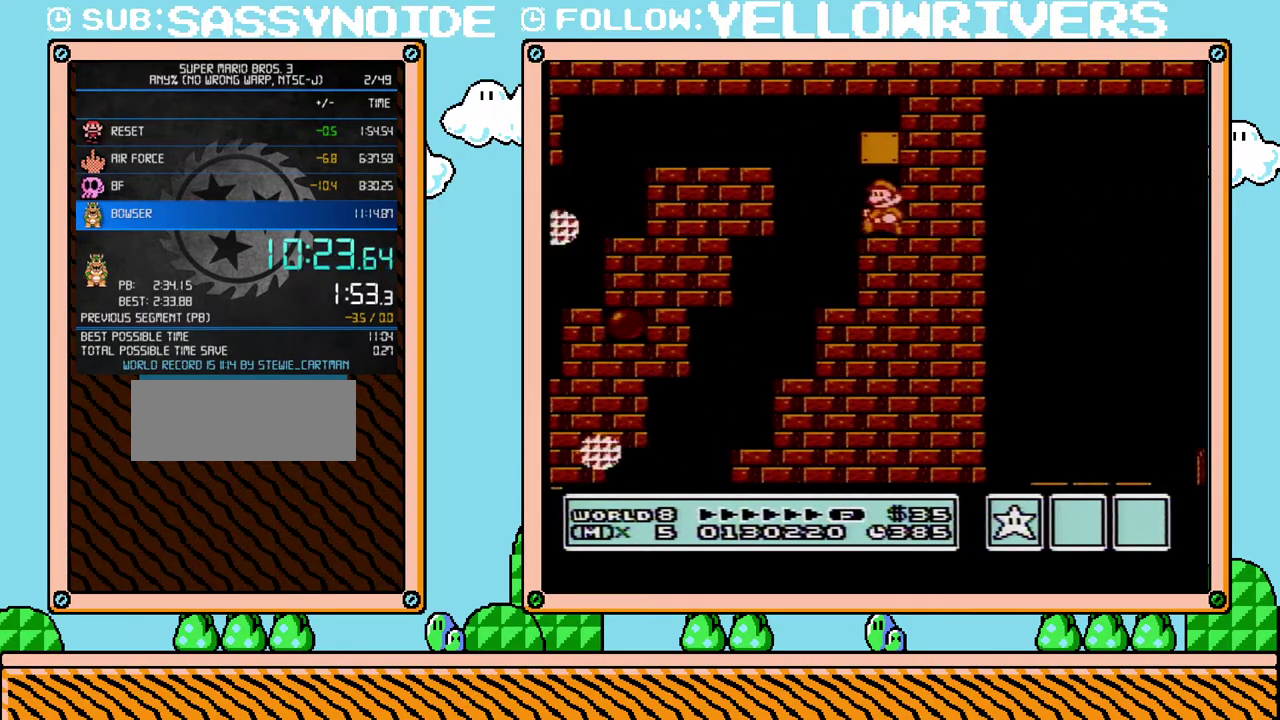
{"buttons": ["A", "B", "DPAD_RIGHT"], "events": [[167, "DPAD_DOWN", "down"], [167, "DPAD_LEFT", "up"], [250, "A", "down"], [283, "DPAD_RIGHT", "down"], [350, "DPAD_DOWN", "up"]]}
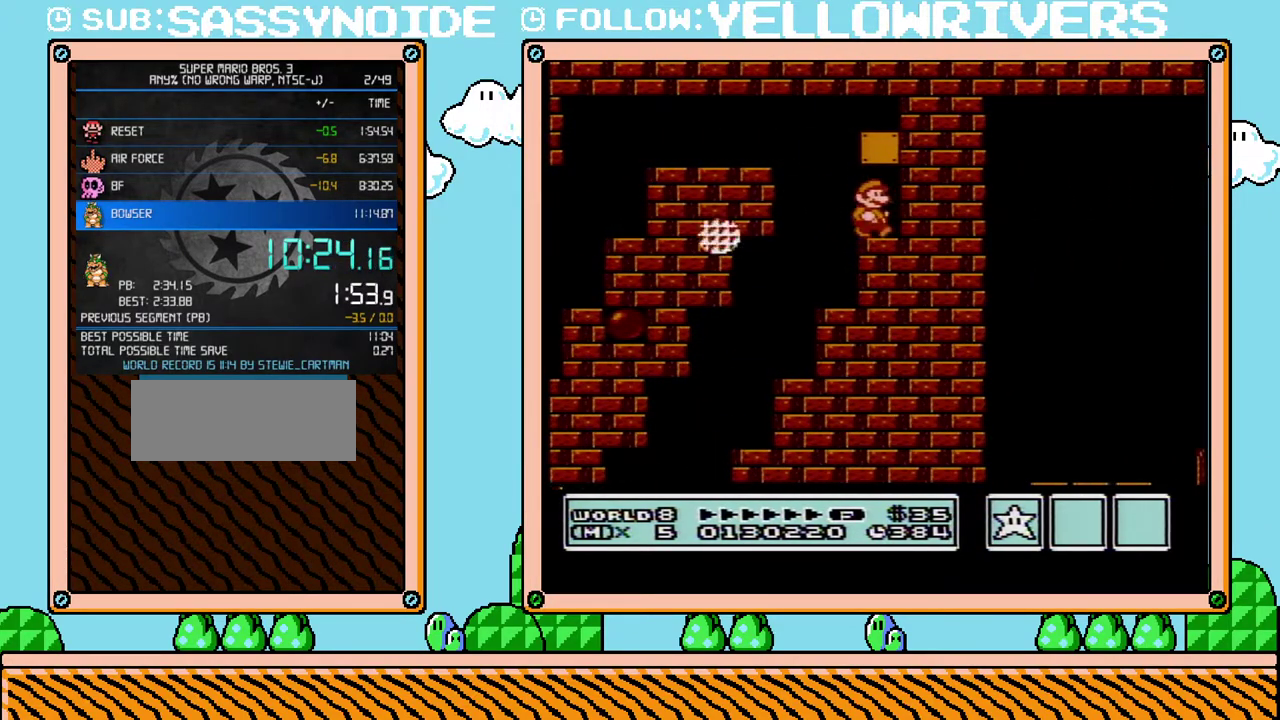
{"buttons": ["B", "DPAD_DOWN"], "events": [[33, "A", "up"], [133, "DPAD_RIGHT", "up"], [167, "DPAD_LEFT", "down"], [450, "DPAD_DOWN", "down"], [450, "DPAD_LEFT", "up"]]}
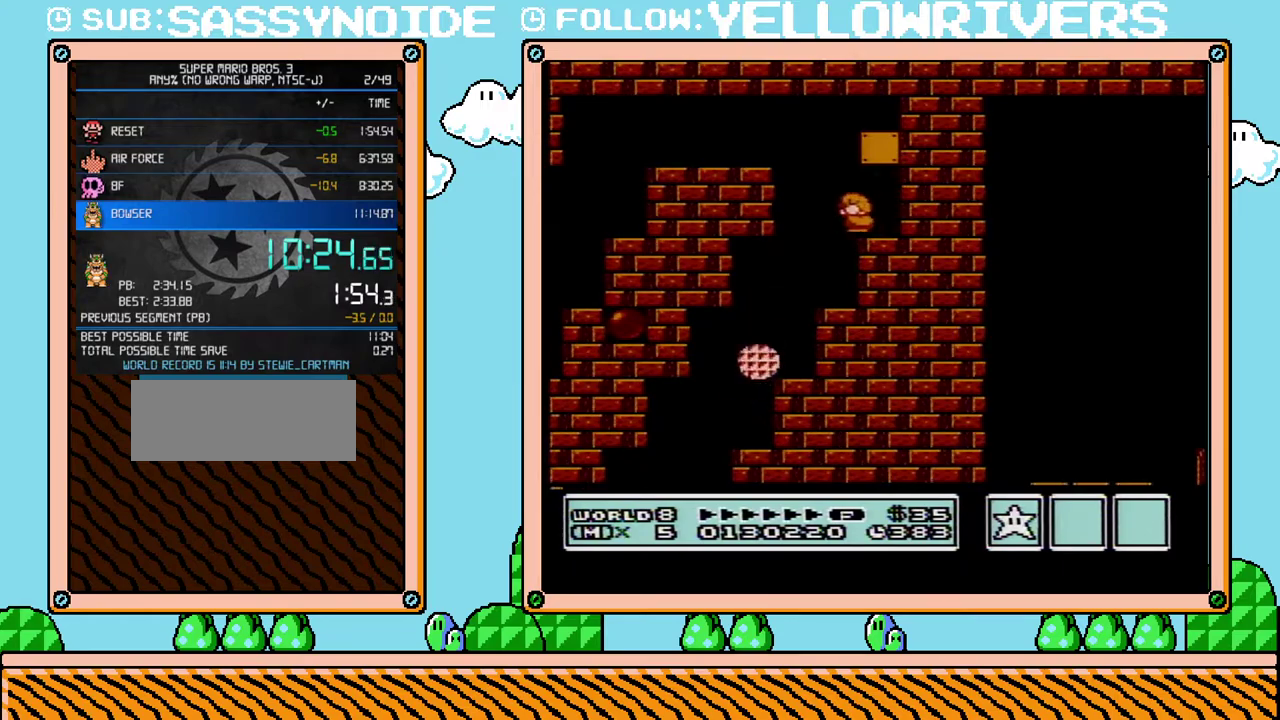
{"buttons": ["B"], "events": [[33, "A", "down"], [67, "DPAD_RIGHT", "down"], [133, "DPAD_DOWN", "up"], [383, "A", "up"], [500, "DPAD_RIGHT", "up"]]}
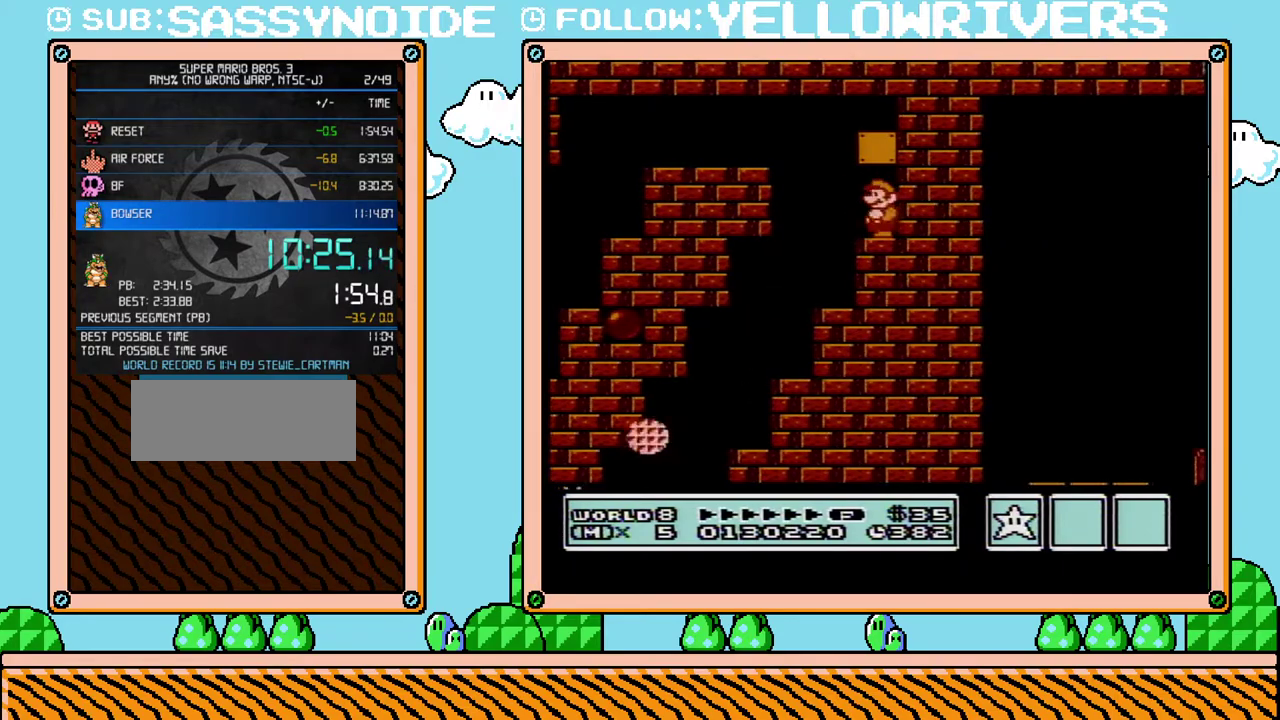
{"buttons": ["A", "B", "DPAD_RIGHT"], "events": [[33, "DPAD_LEFT", "down"], [283, "DPAD_DOWN", "down"], [283, "DPAD_LEFT", "up"], [383, "A", "down"], [417, "DPAD_RIGHT", "down"], [450, "DPAD_DOWN", "up"]]}
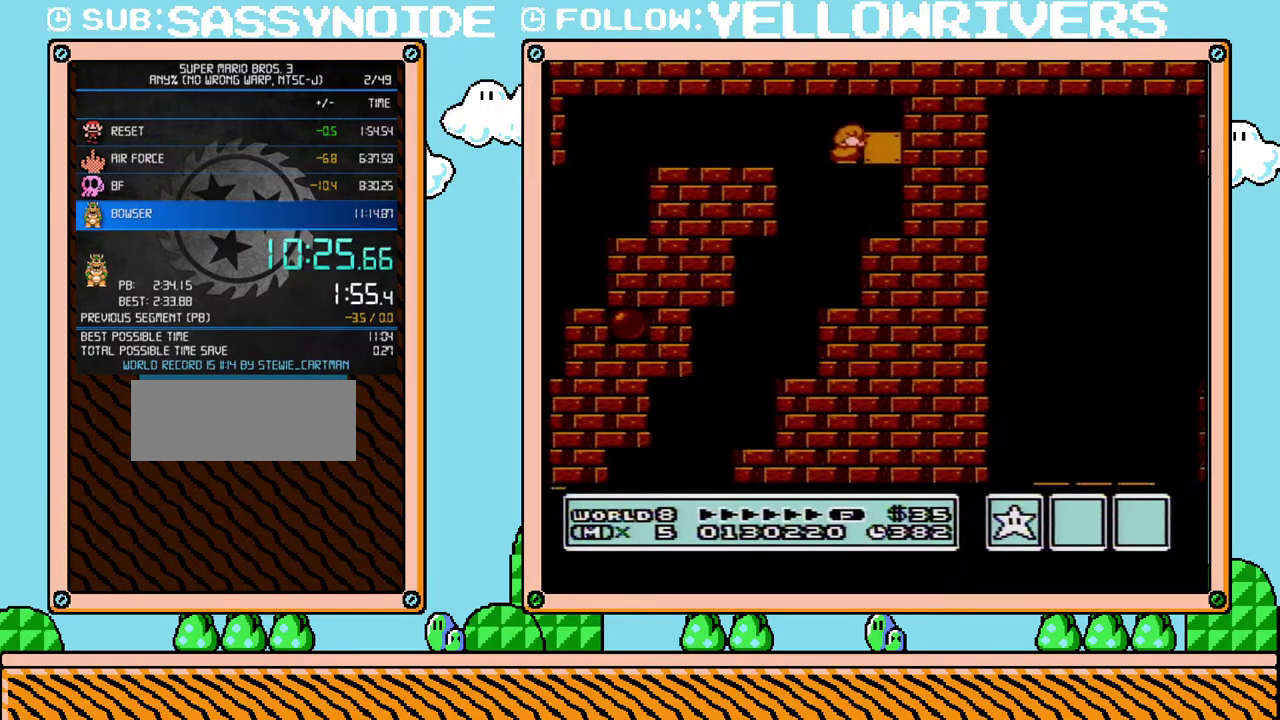
{"buttons": ["B", "DPAD_RIGHT"], "events": [[200, "A", "up"]]}
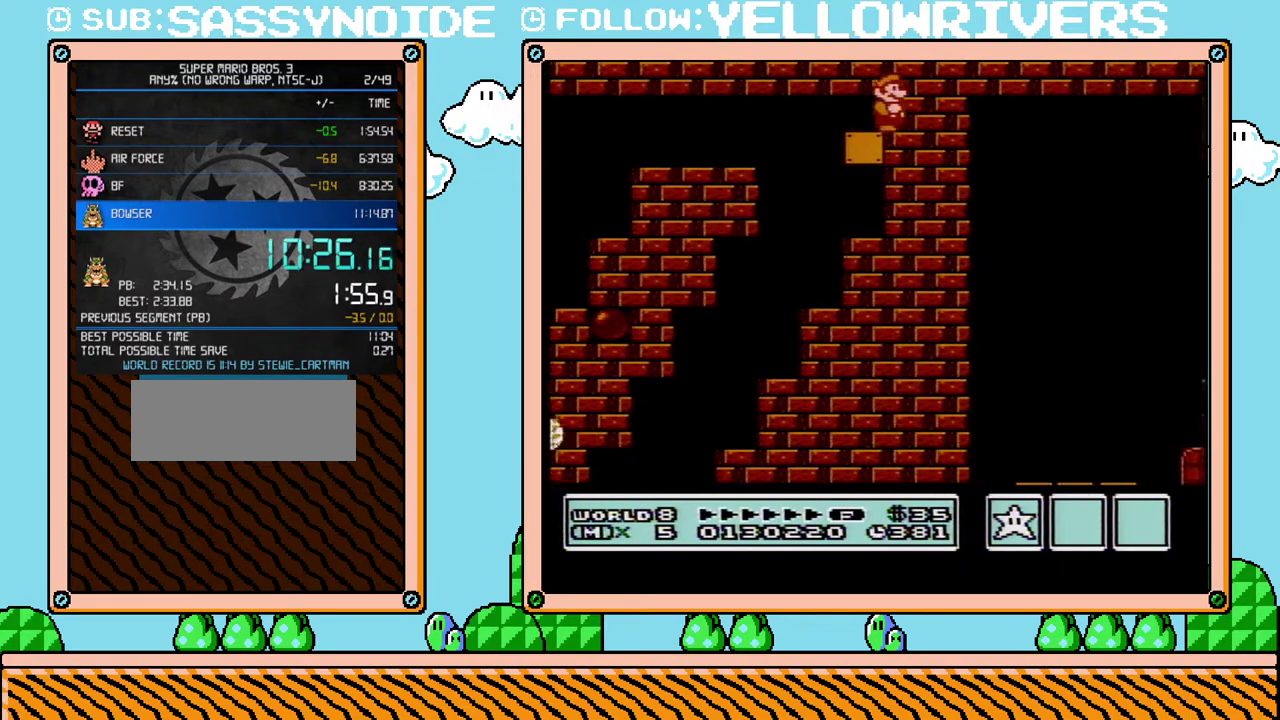
{"buttons": ["B"], "events": [[33, "DPAD_RIGHT", "up"]]}
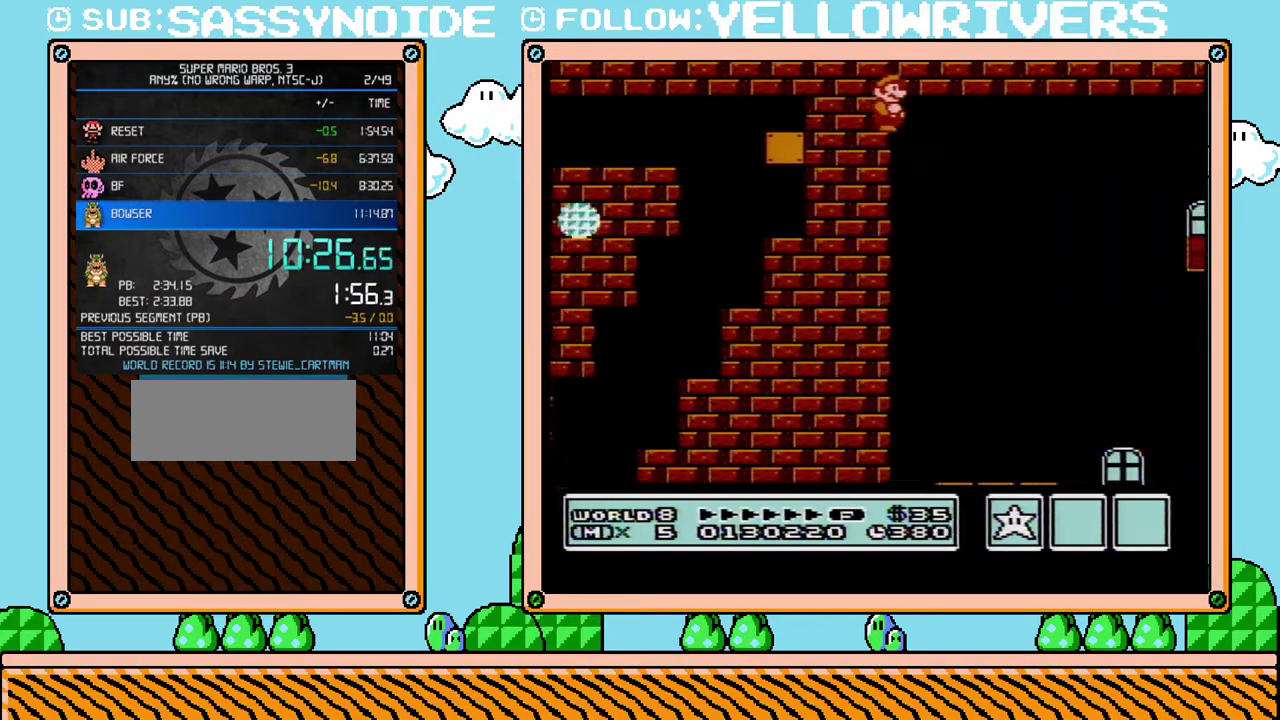
{"buttons": ["B", "DPAD_RIGHT"], "events": [[317, "DPAD_RIGHT", "down"]]}
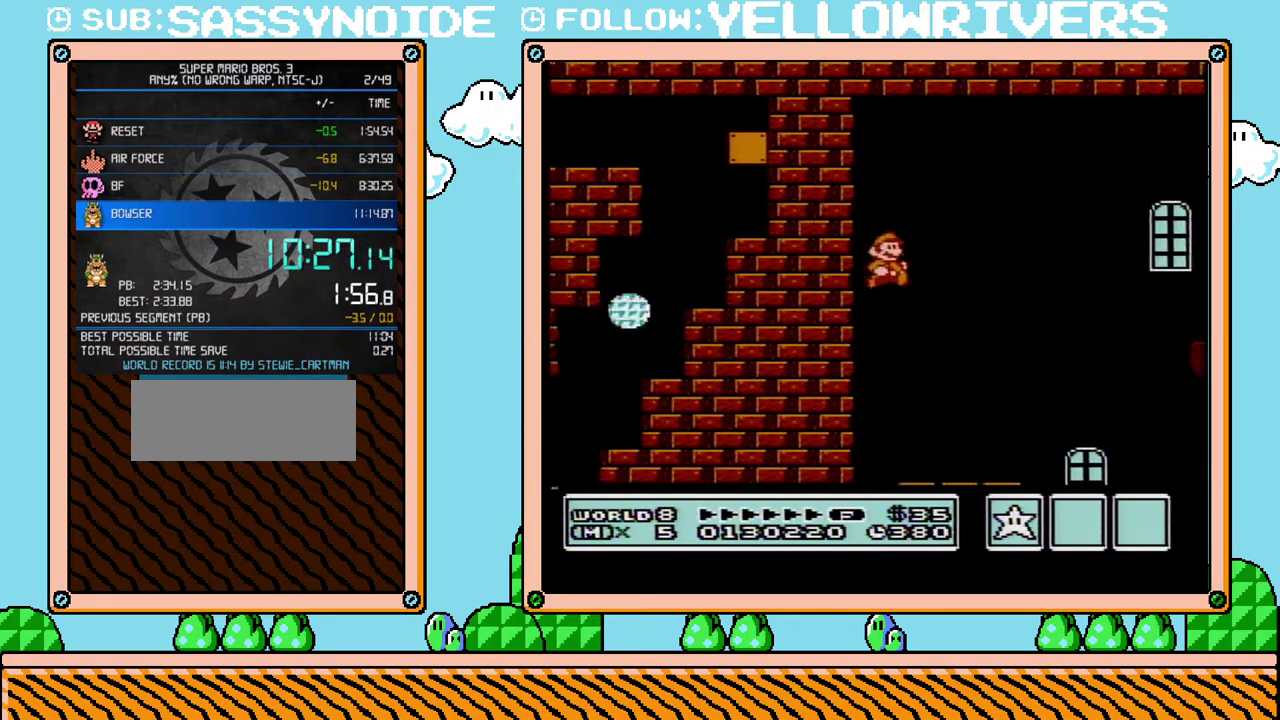
{"buttons": ["A", "B", "DPAD_RIGHT"], "events": [[467, "A", "down"]]}
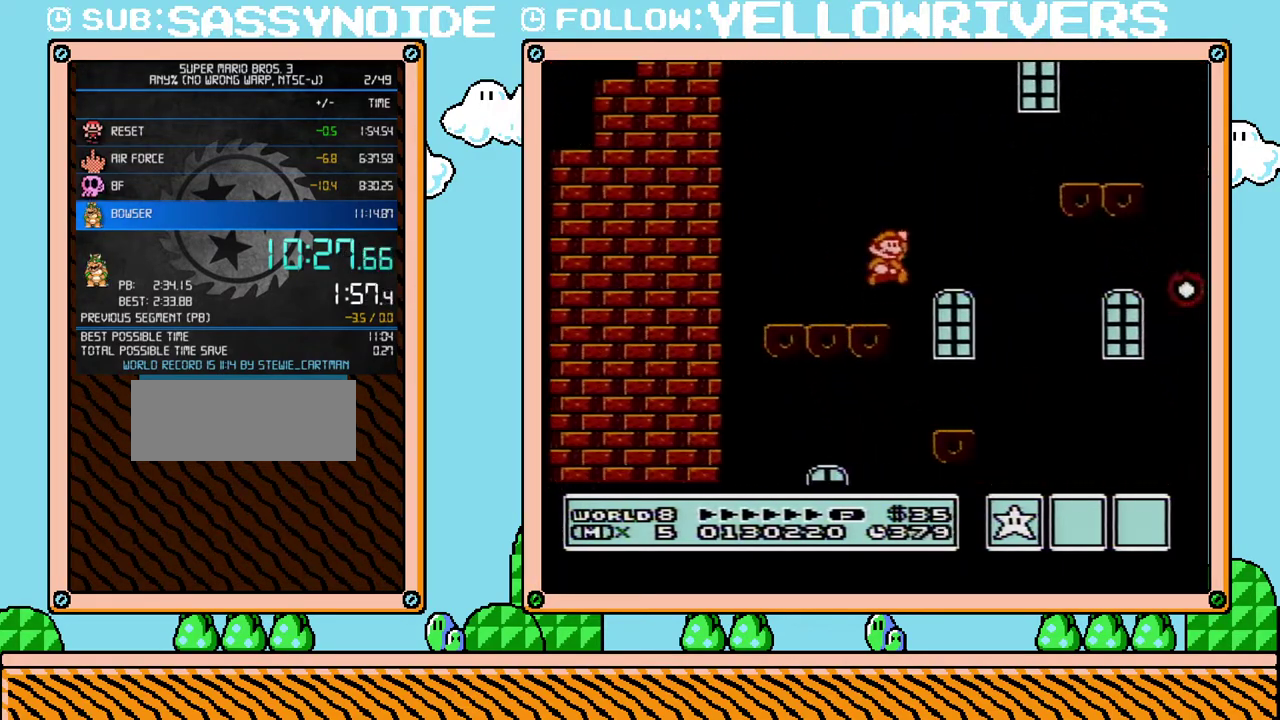
{"buttons": ["B", "DPAD_RIGHT"], "events": [[283, "A", "up"]]}
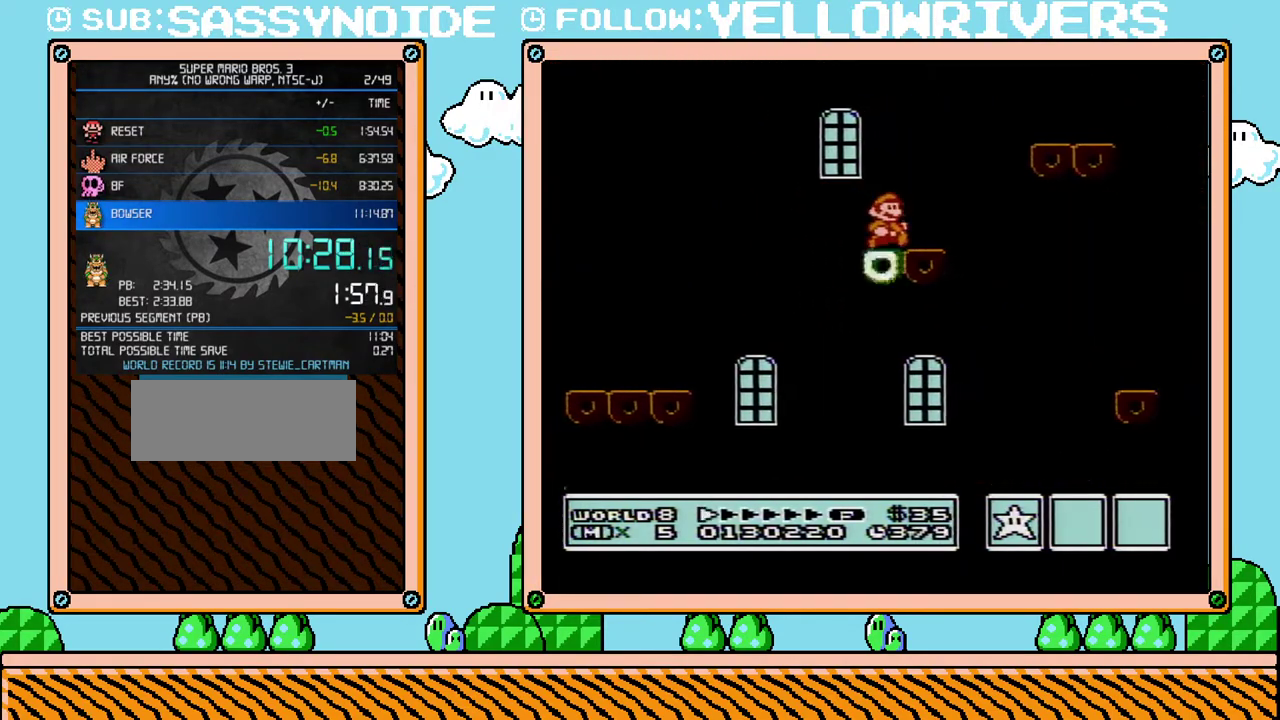
{"buttons": ["B", "DPAD_RIGHT"], "events": [[100, "A", "down"], [383, "A", "up"]]}